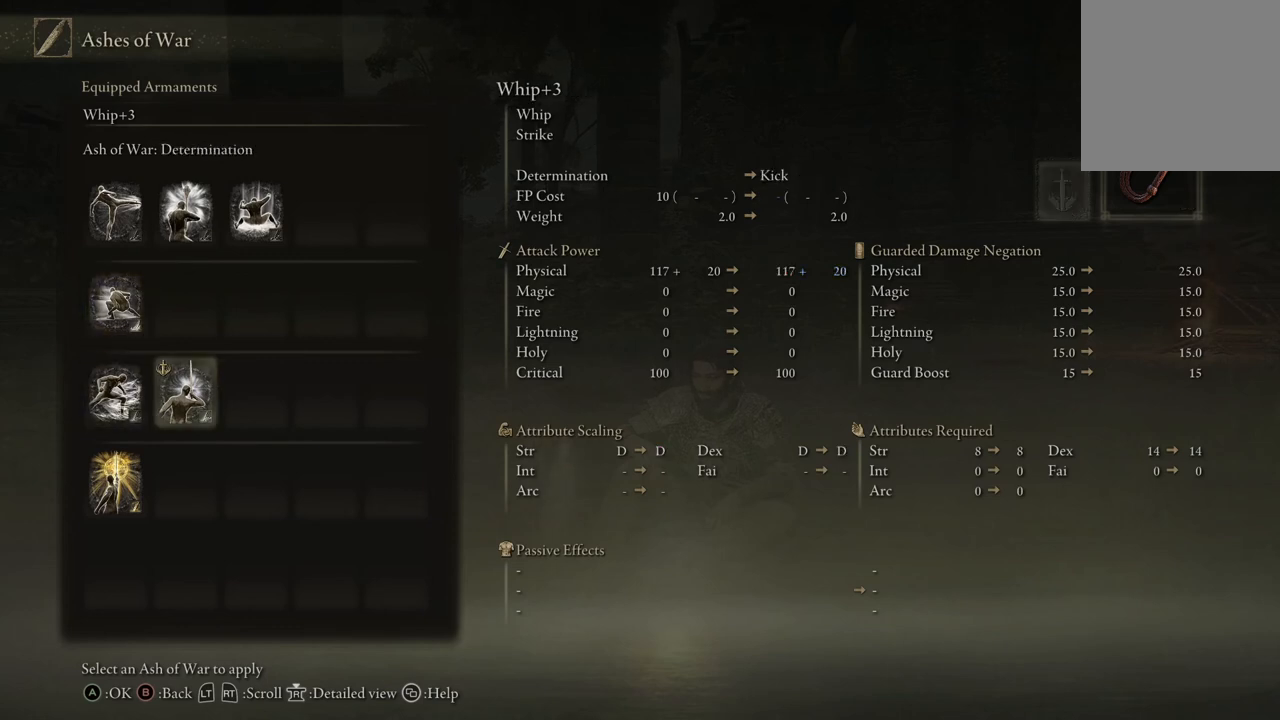
Gameplay with a controller (Xbox layout); each line is a JSON object with the inputs held at the frame after it. "events" lists button and stick changes between this image and that frame as [ms after this image, input, new state], when the widget could be followed in between. Not read: SHARE.
{"buttons": [], "left_stick": "center", "right_stick": "center", "events": []}
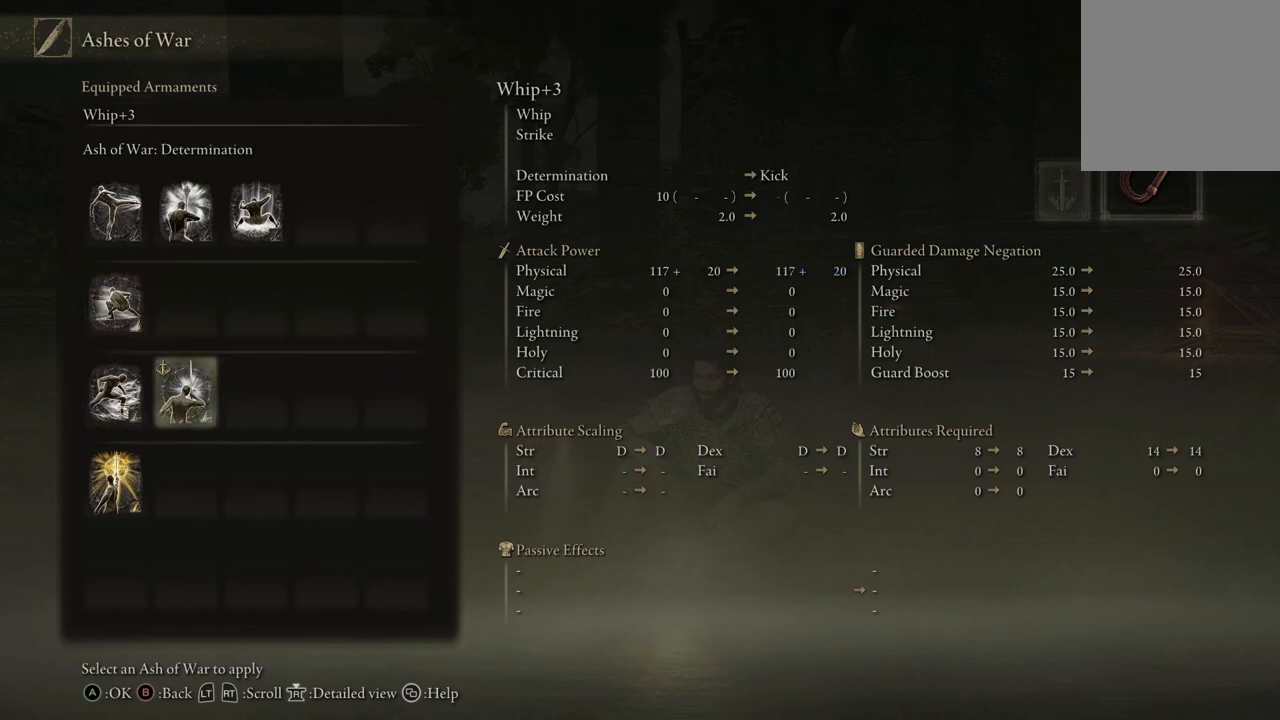
{"buttons": [], "left_stick": "center", "right_stick": "center", "events": [[300, "DPAD_LEFT", "down"], [400, "DPAD_LEFT", "up"]]}
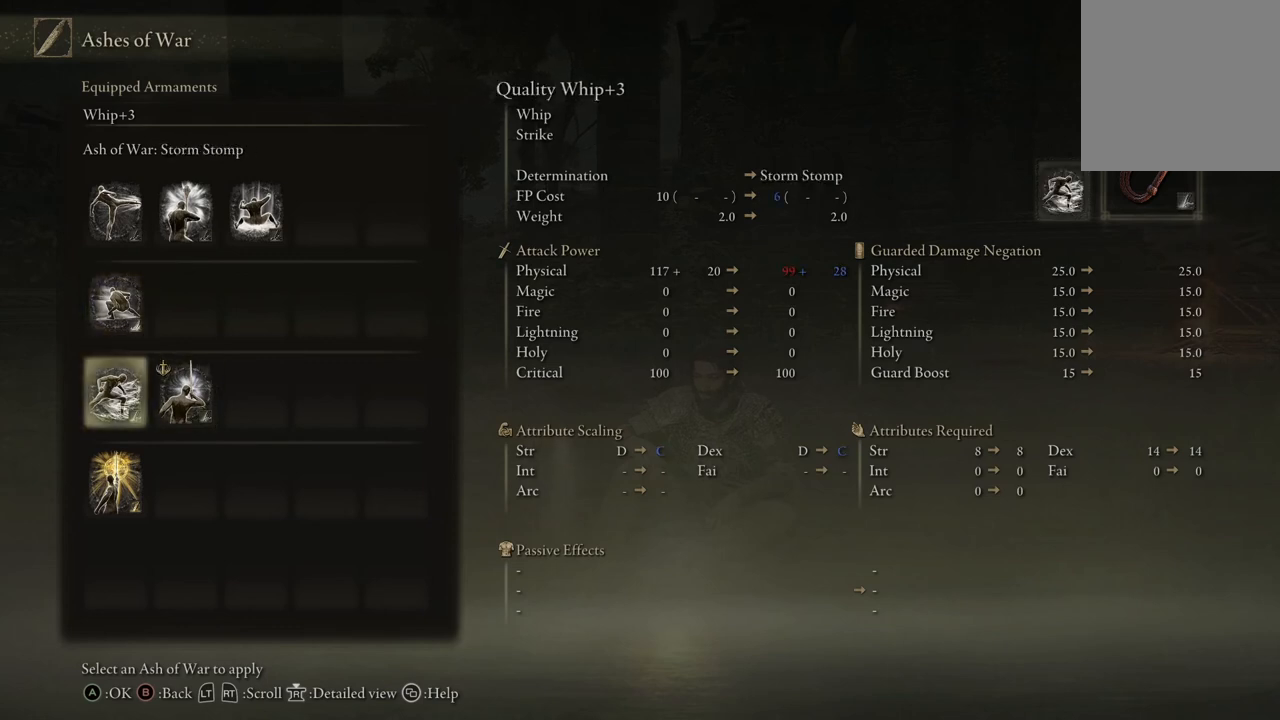
{"buttons": [], "left_stick": "center", "right_stick": "center", "events": []}
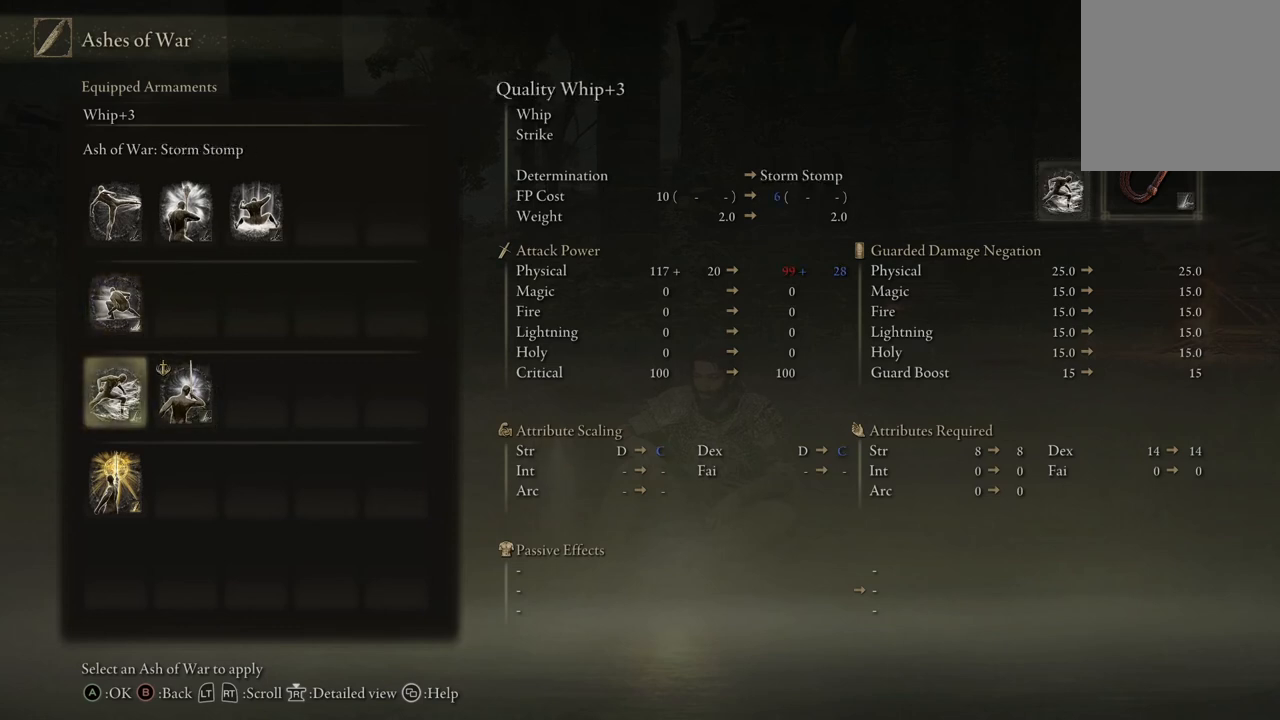
{"buttons": ["DPAD_DOWN"], "left_stick": "center", "right_stick": "center", "events": [[467, "DPAD_DOWN", "down"]]}
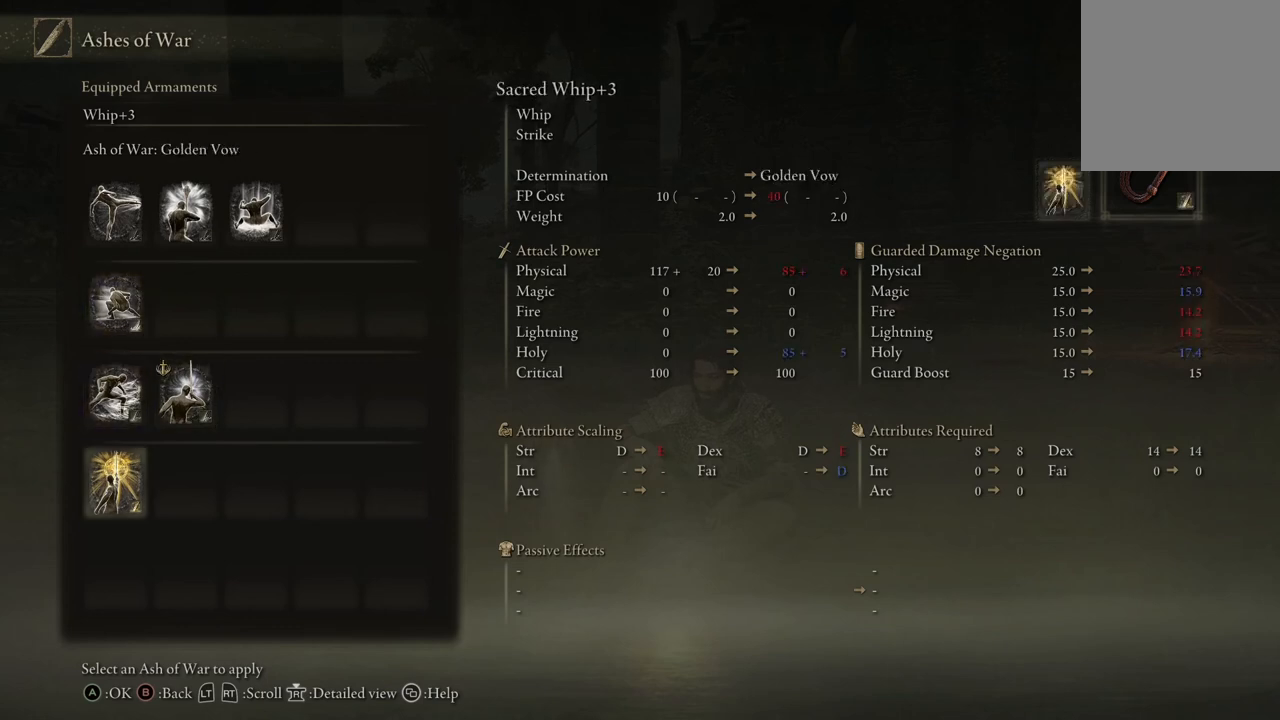
{"buttons": [], "left_stick": "center", "right_stick": "center", "events": [[67, "DPAD_DOWN", "up"]]}
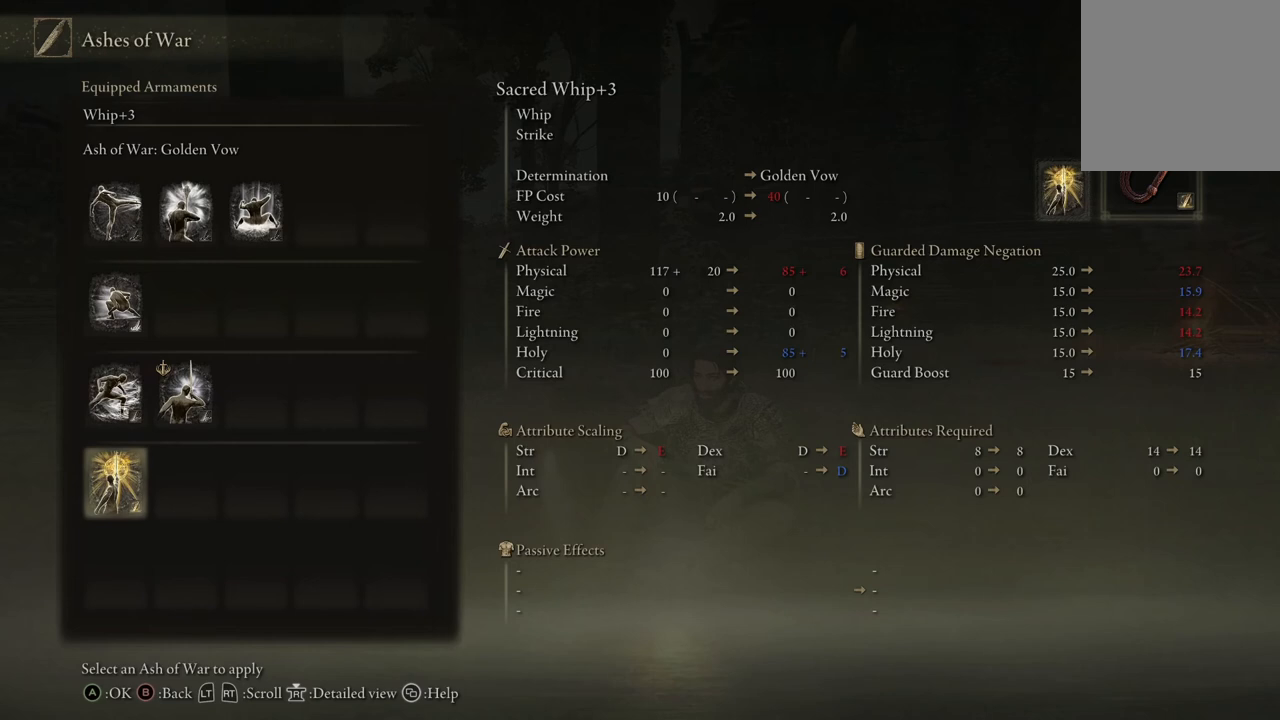
{"buttons": [], "left_stick": "center", "right_stick": "center", "events": []}
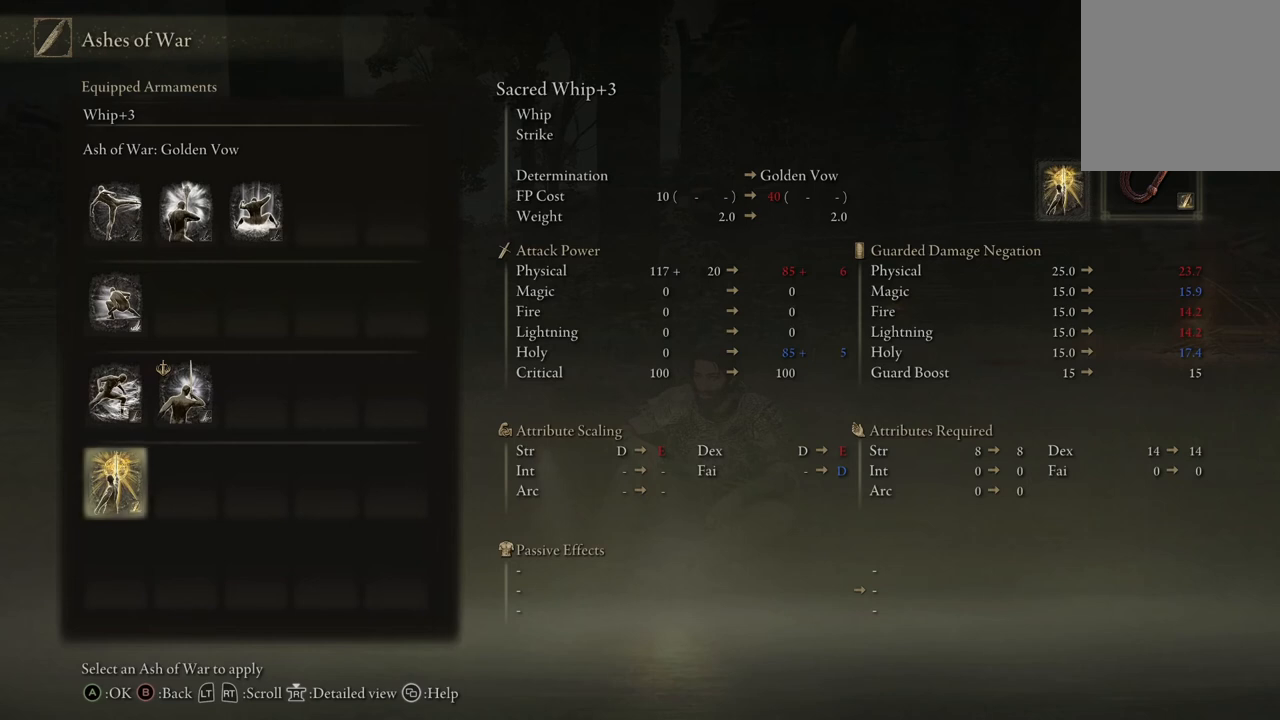
{"buttons": [], "left_stick": "center", "right_stick": "center", "events": [[133, "DPAD_UP", "down"], [300, "DPAD_UP", "up"], [367, "DPAD_UP", "down"], [467, "DPAD_UP", "up"]]}
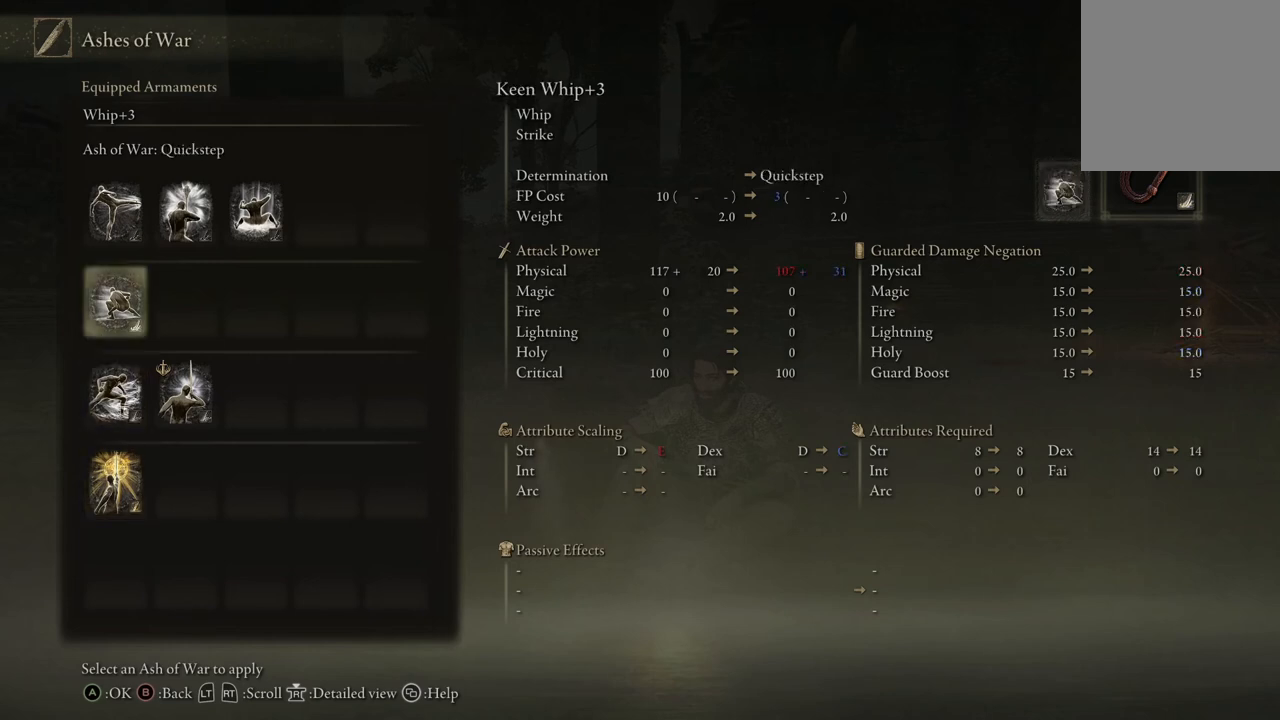
{"buttons": ["DPAD_RIGHT"], "left_stick": "center", "right_stick": "center", "events": [[67, "DPAD_UP", "down"], [200, "DPAD_UP", "up"], [400, "DPAD_RIGHT", "down"]]}
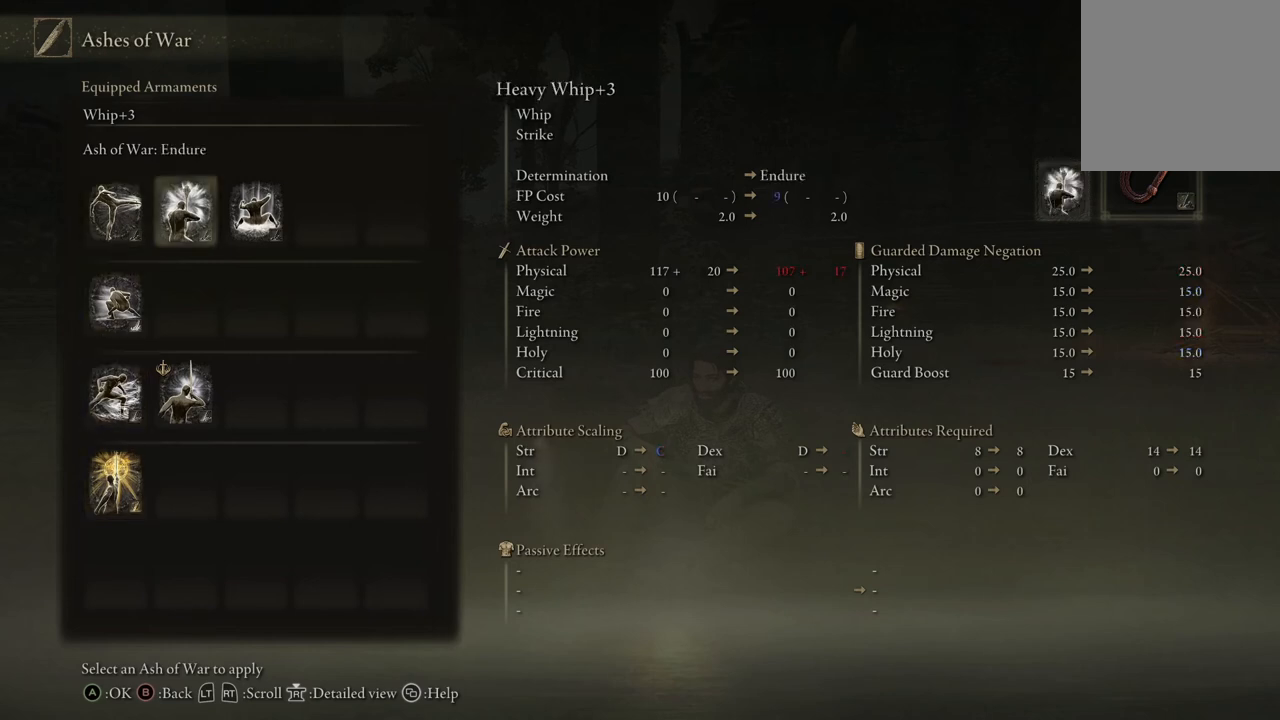
{"buttons": [], "left_stick": "center", "right_stick": "center", "events": [[33, "DPAD_RIGHT", "up"]]}
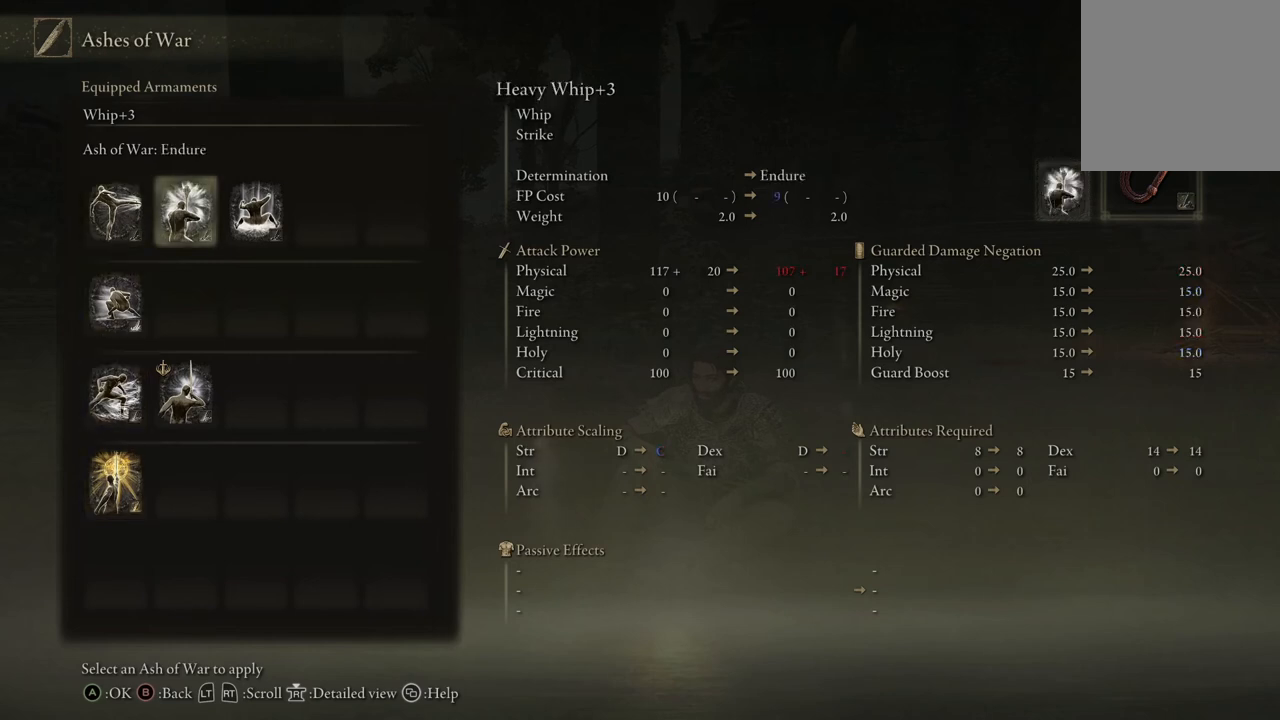
{"buttons": ["DPAD_LEFT"], "left_stick": "center", "right_stick": "center", "events": [[133, "DPAD_RIGHT", "down"], [233, "DPAD_RIGHT", "up"], [500, "DPAD_LEFT", "down"]]}
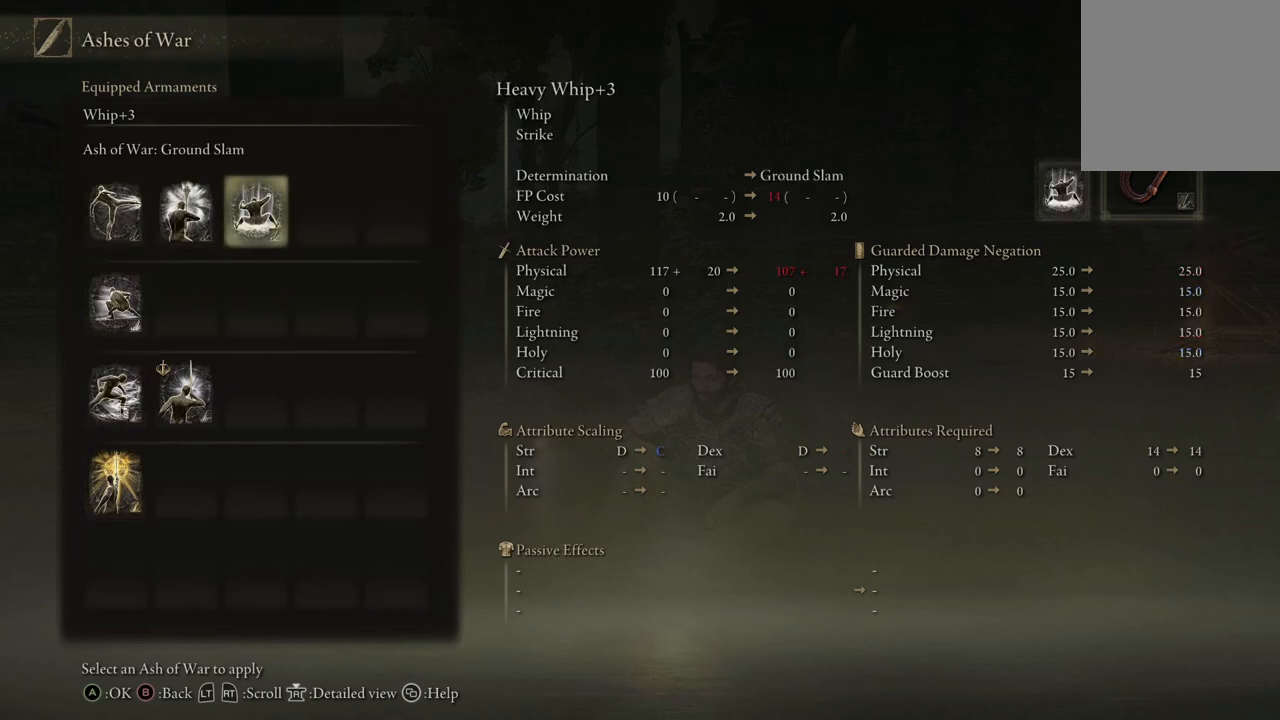
{"buttons": ["DPAD_DOWN"], "left_stick": "center", "right_stick": "center", "events": [[133, "DPAD_LEFT", "up"], [233, "DPAD_LEFT", "down"], [333, "DPAD_LEFT", "up"], [500, "DPAD_DOWN", "down"]]}
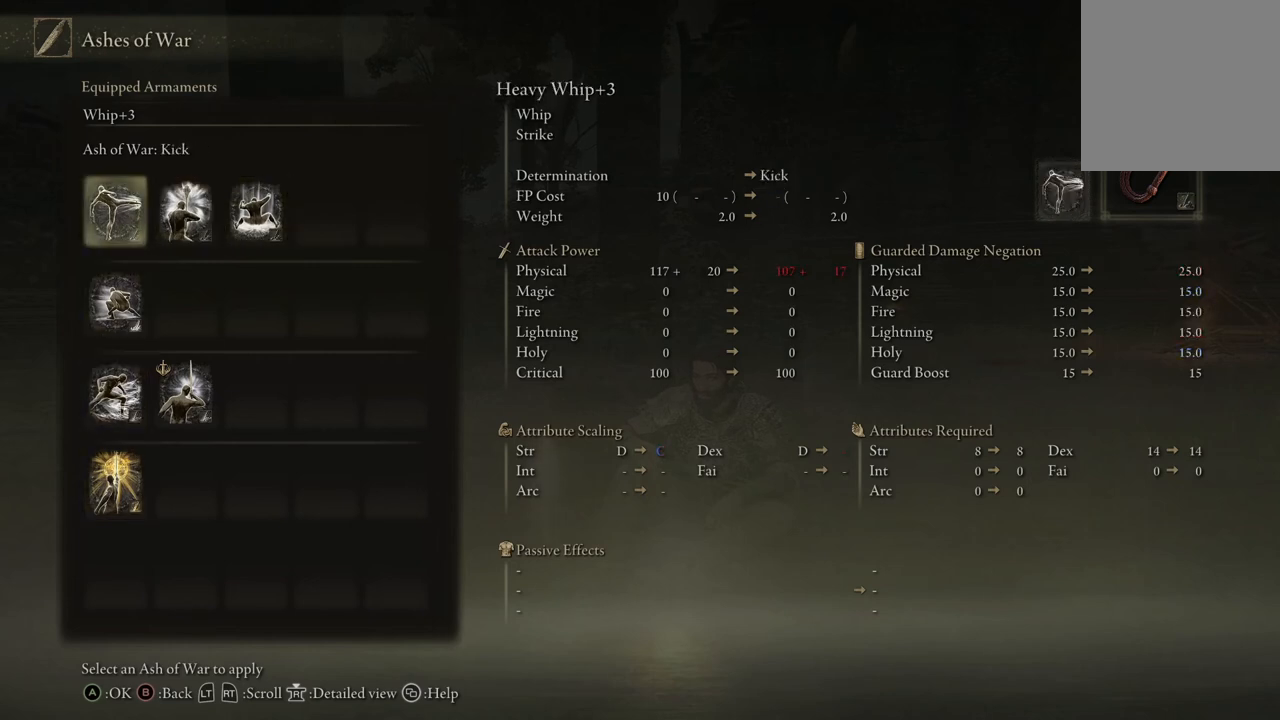
{"buttons": [], "left_stick": "center", "right_stick": "center", "events": [[100, "DPAD_DOWN", "up"], [267, "DPAD_DOWN", "down"], [400, "DPAD_DOWN", "up"]]}
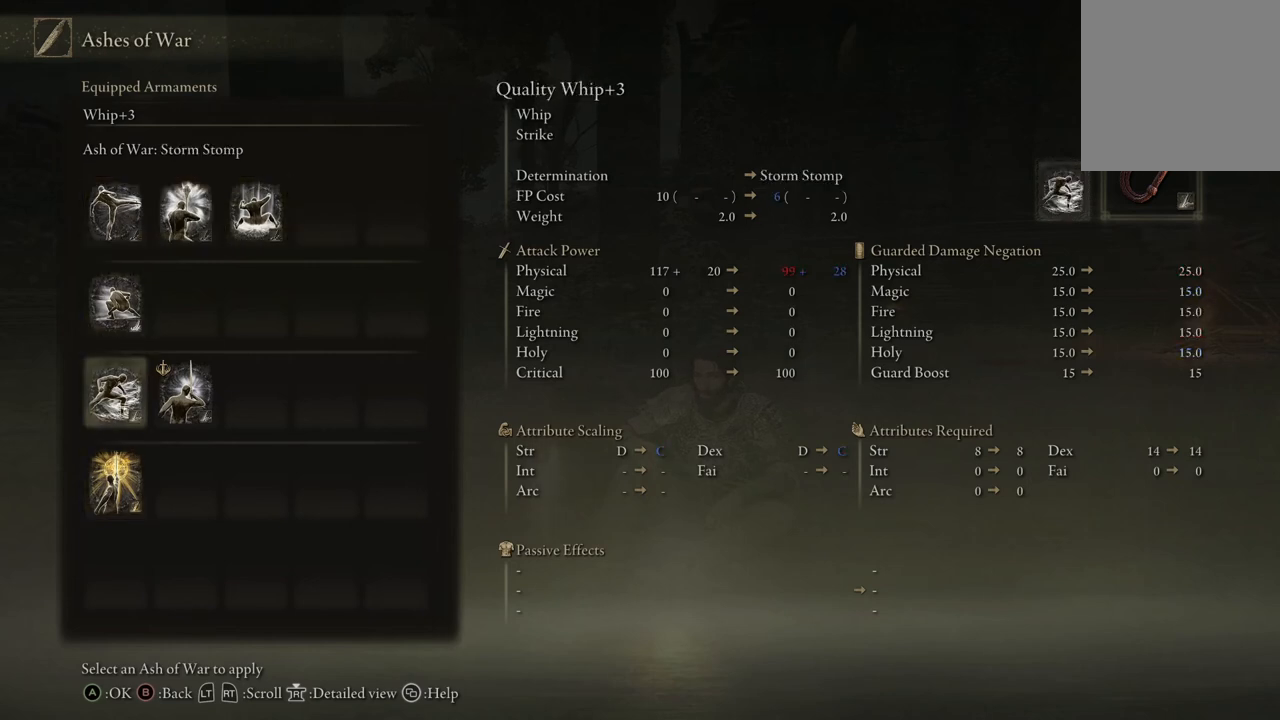
{"buttons": [], "left_stick": "center", "right_stick": "center", "events": [[367, "DPAD_UP", "down"], [467, "DPAD_UP", "up"]]}
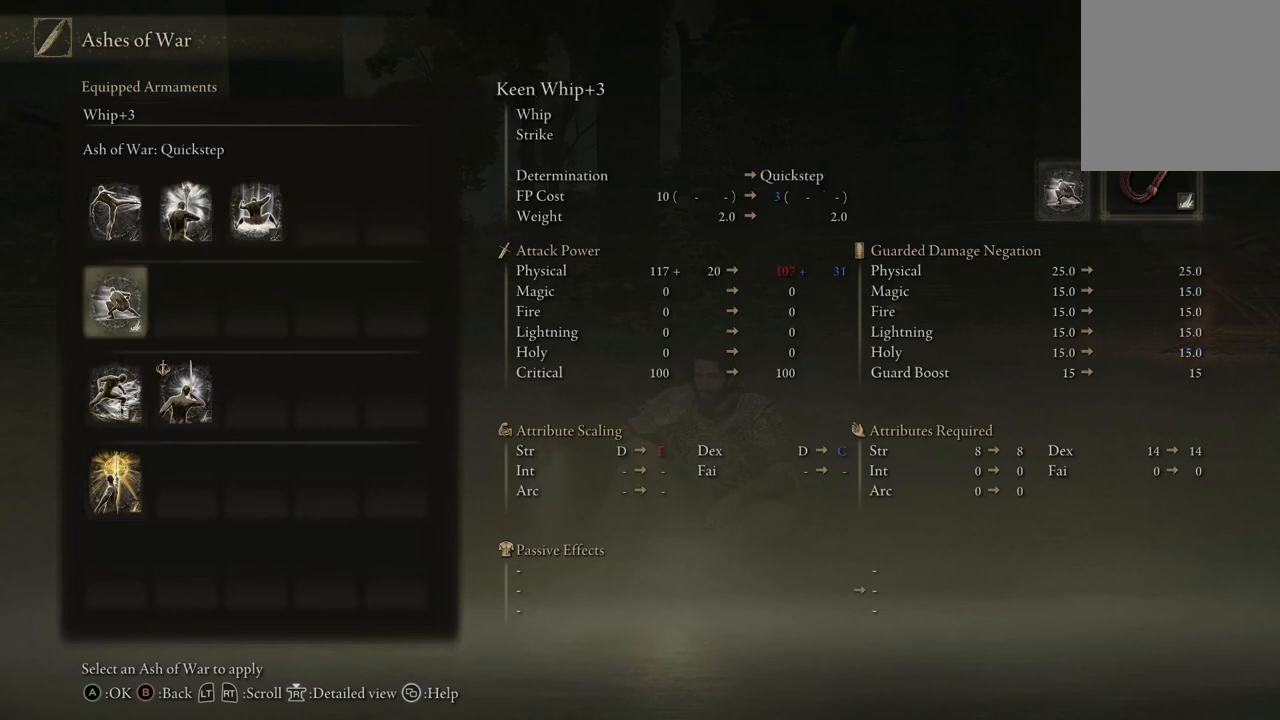
{"buttons": [], "left_stick": "center", "right_stick": "center", "events": []}
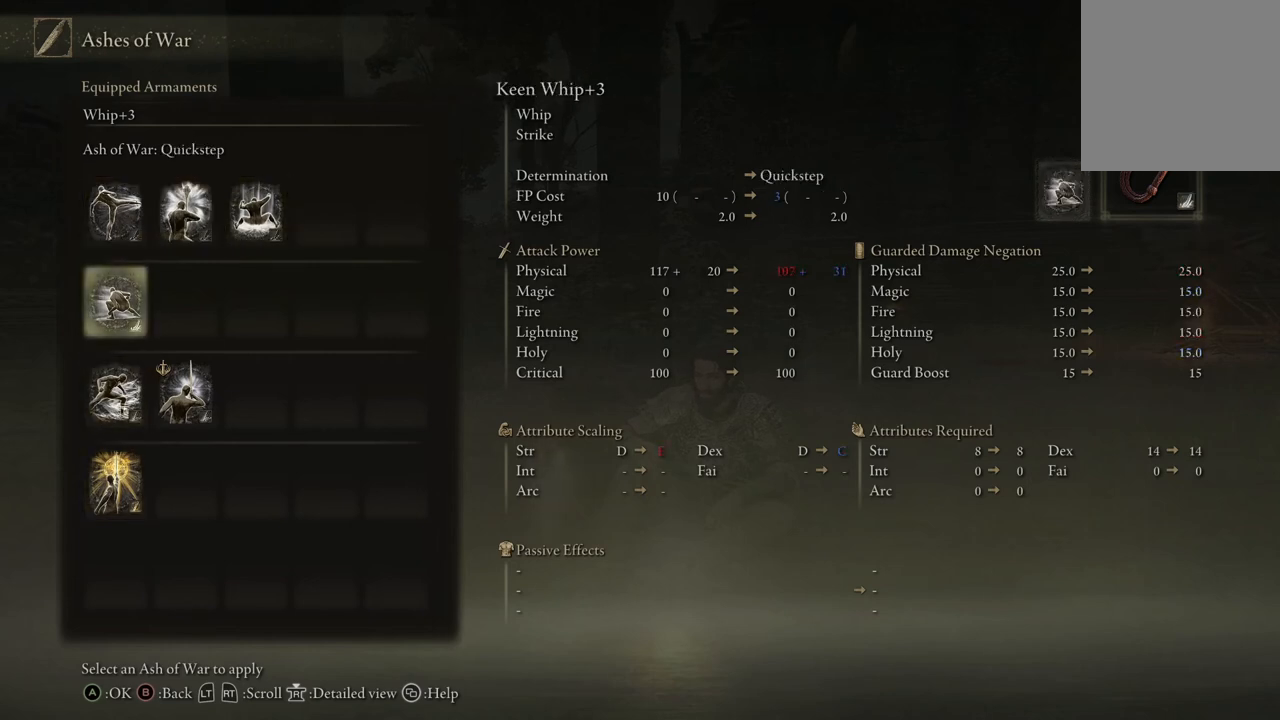
{"buttons": [], "left_stick": "center", "right_stick": "center", "events": []}
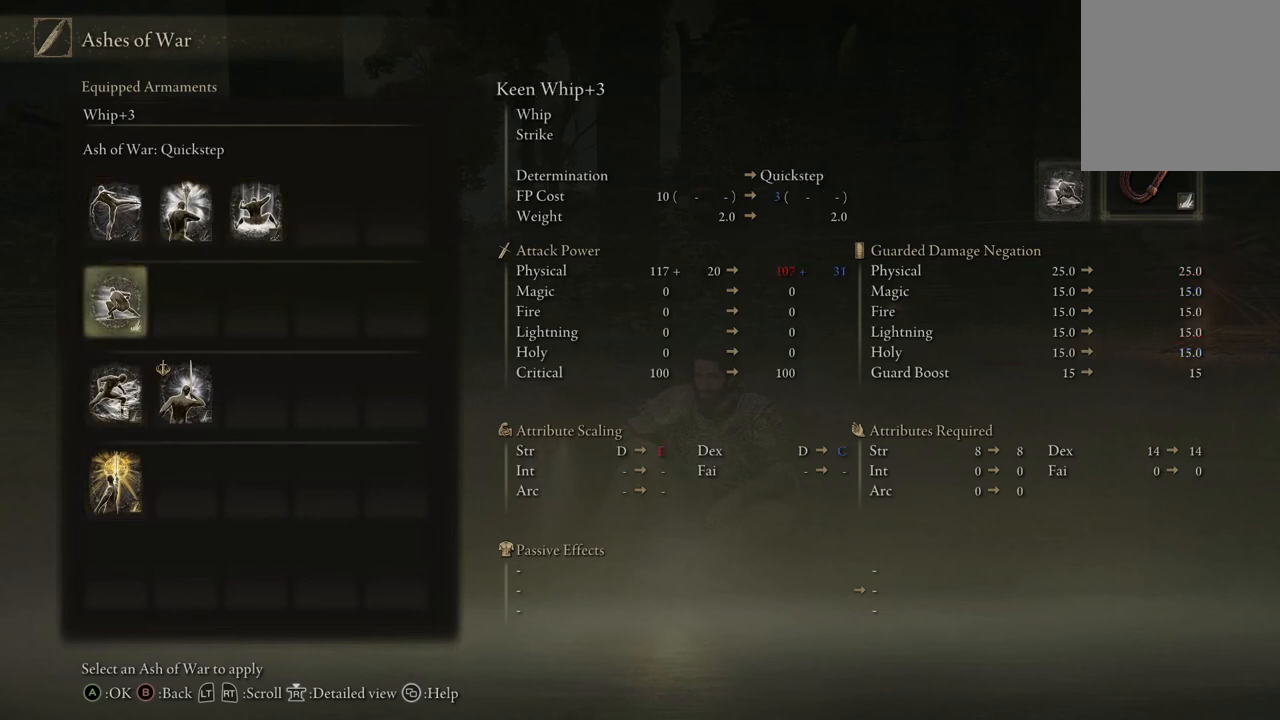
{"buttons": [], "left_stick": "center", "right_stick": "center", "events": []}
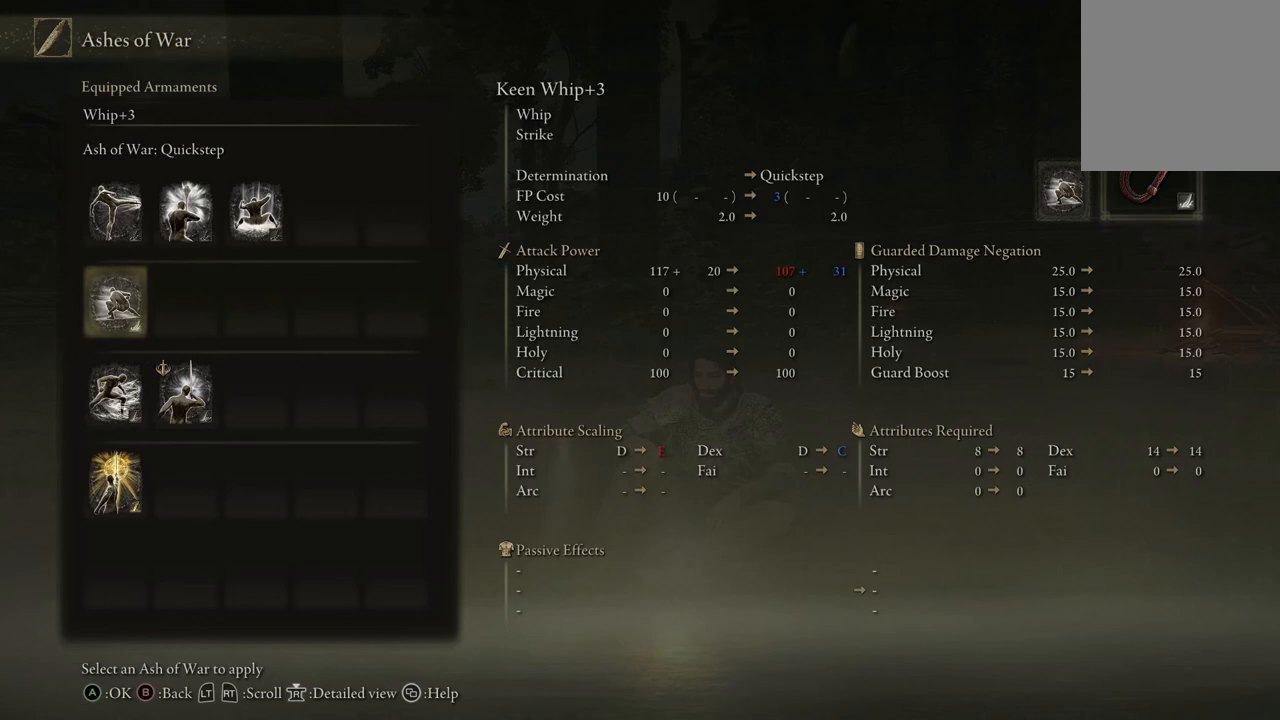
{"buttons": ["A"], "left_stick": "center", "right_stick": "center", "events": [[367, "A", "down"]]}
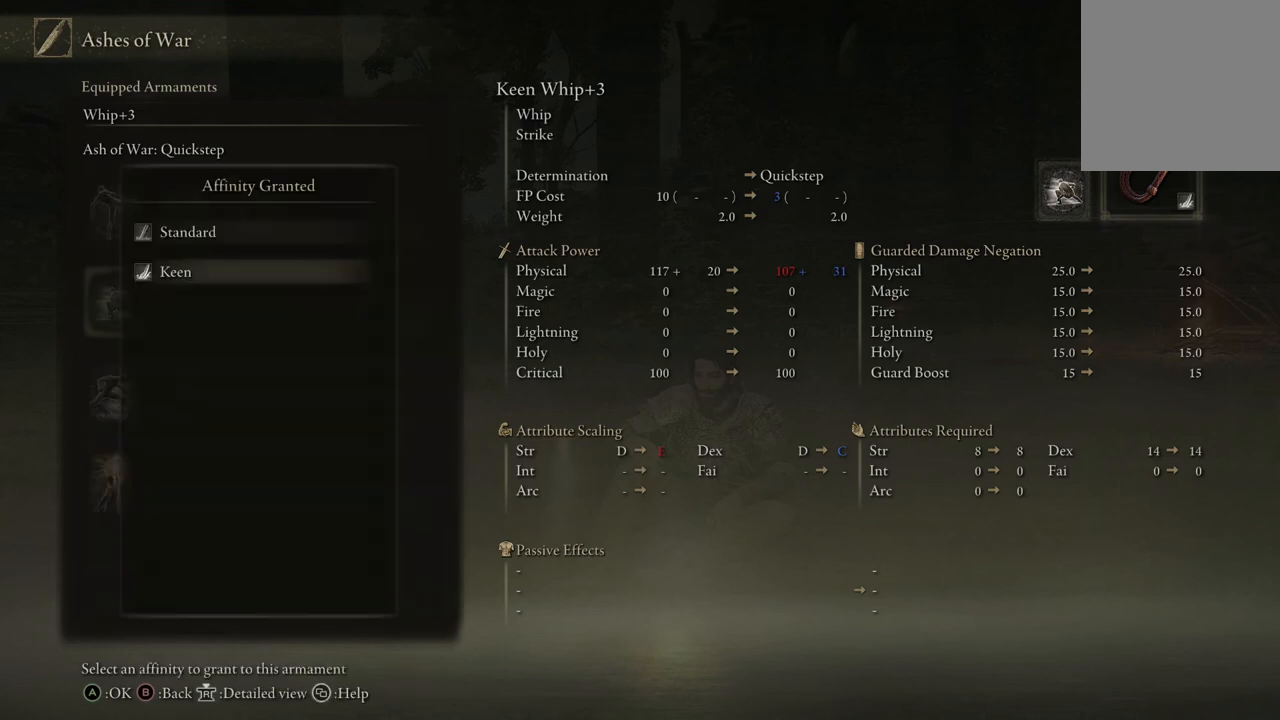
{"buttons": [], "left_stick": "center", "right_stick": "center", "events": [[33, "A", "up"]]}
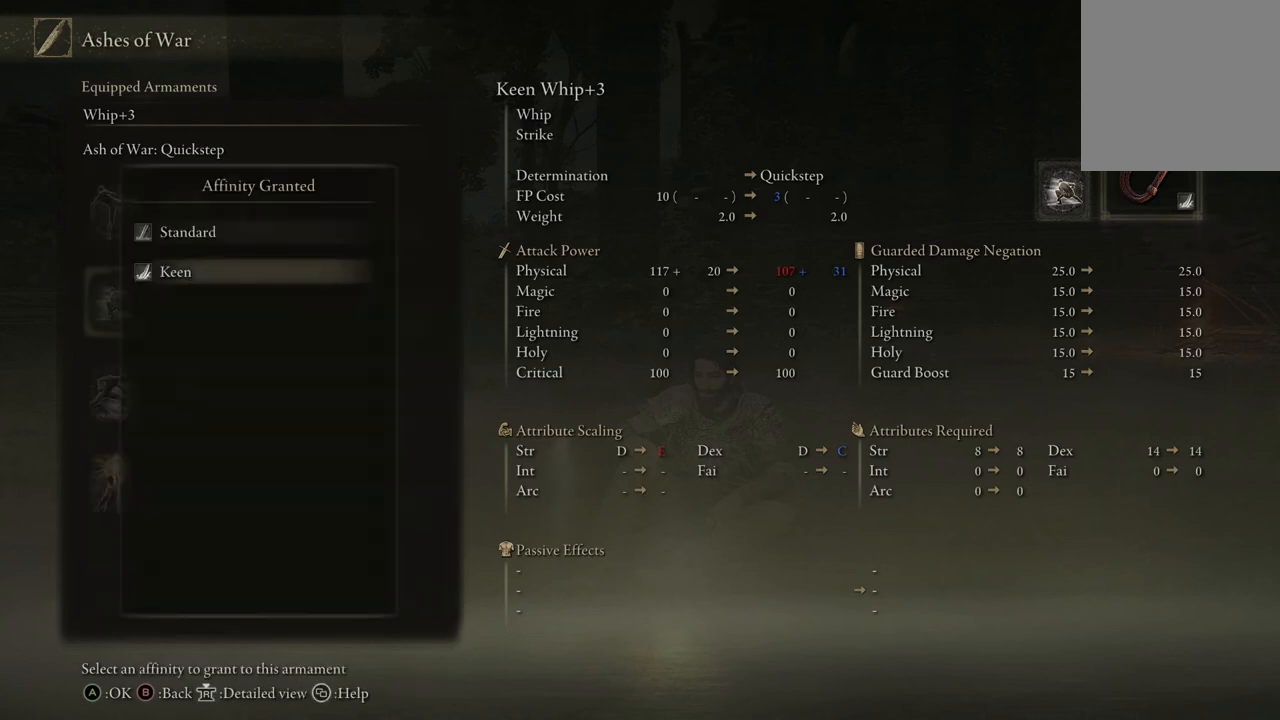
{"buttons": [], "left_stick": "center", "right_stick": "center", "events": []}
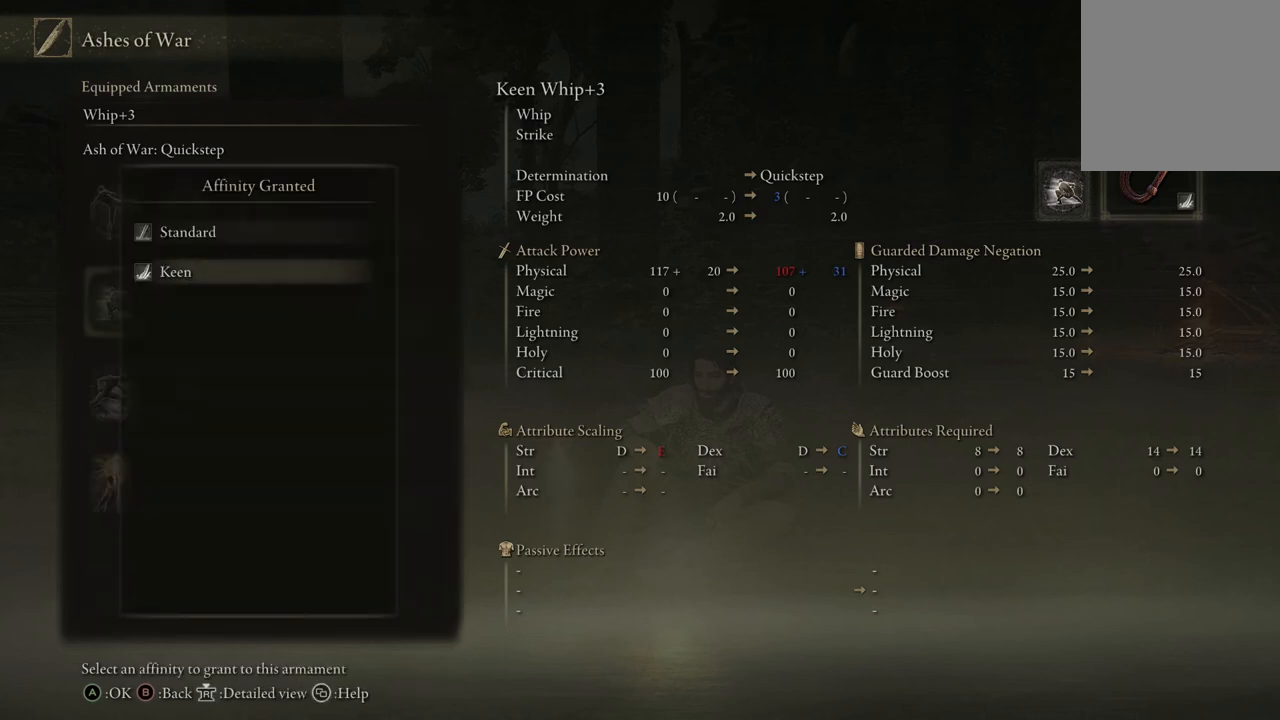
{"buttons": [], "left_stick": "center", "right_stick": "center", "events": [[133, "DPAD_UP", "down"], [300, "DPAD_UP", "up"]]}
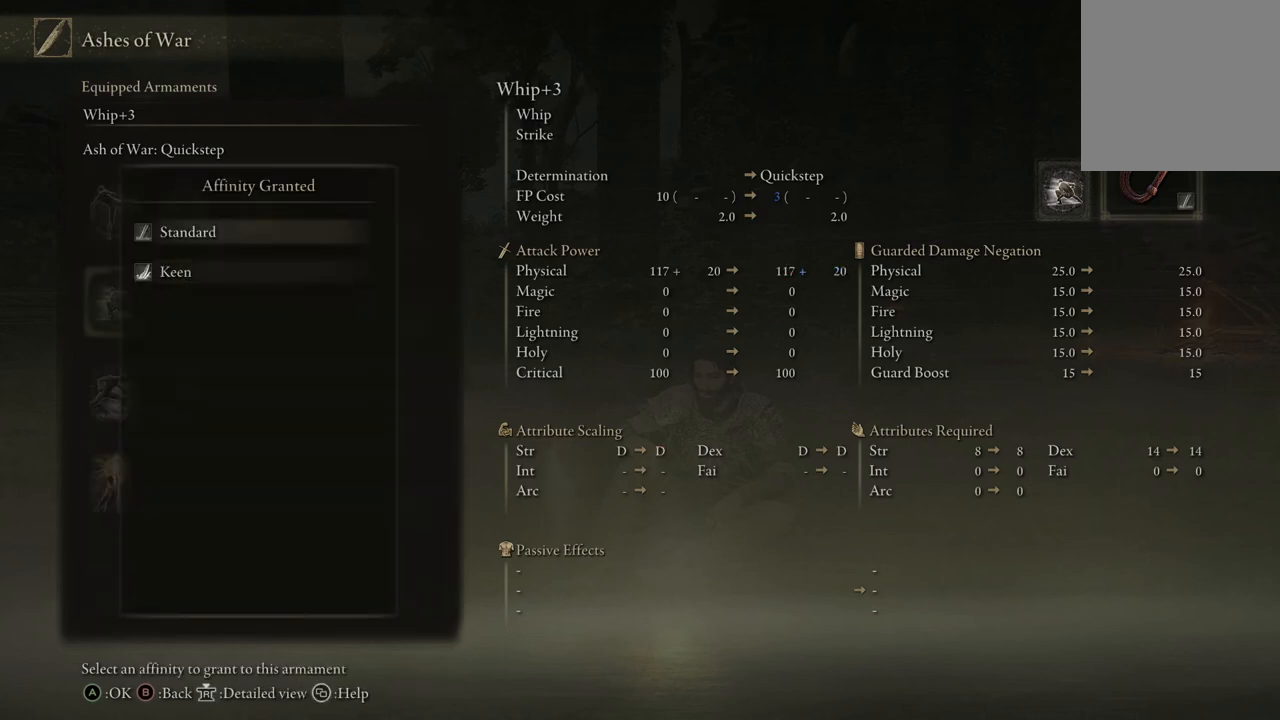
{"buttons": [], "left_stick": "center", "right_stick": "center", "events": []}
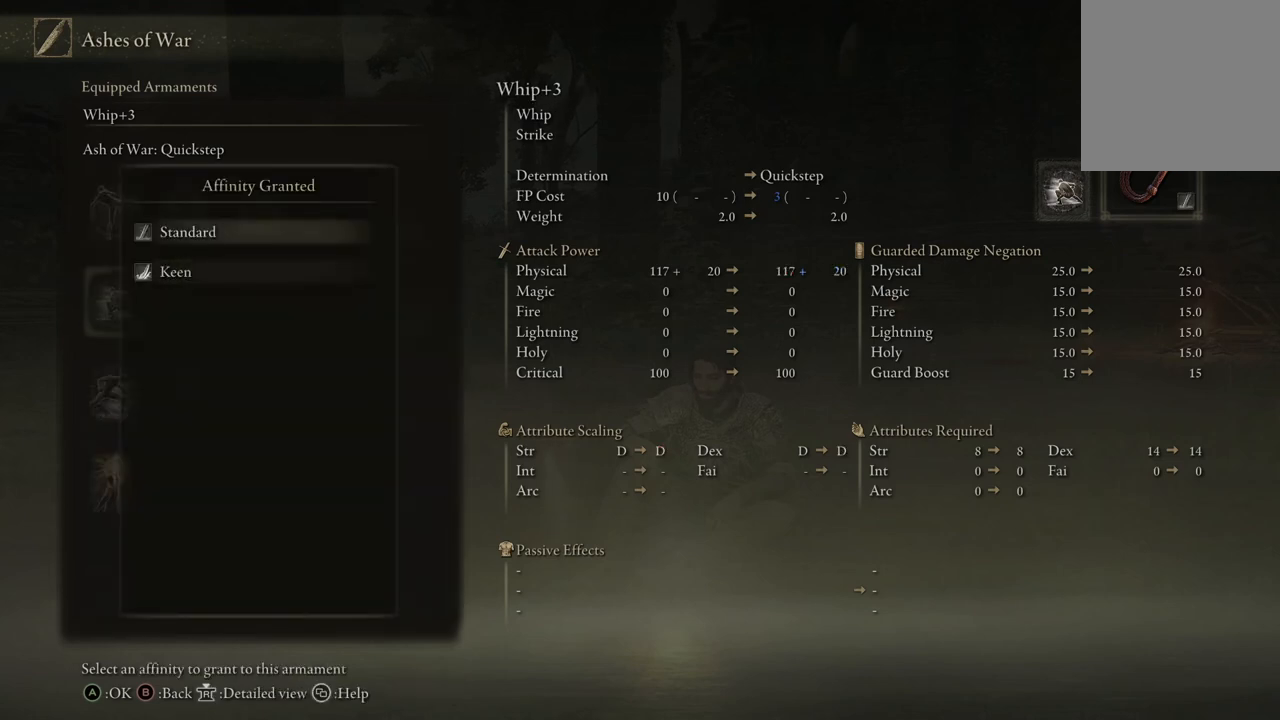
{"buttons": [], "left_stick": "center", "right_stick": "center", "events": []}
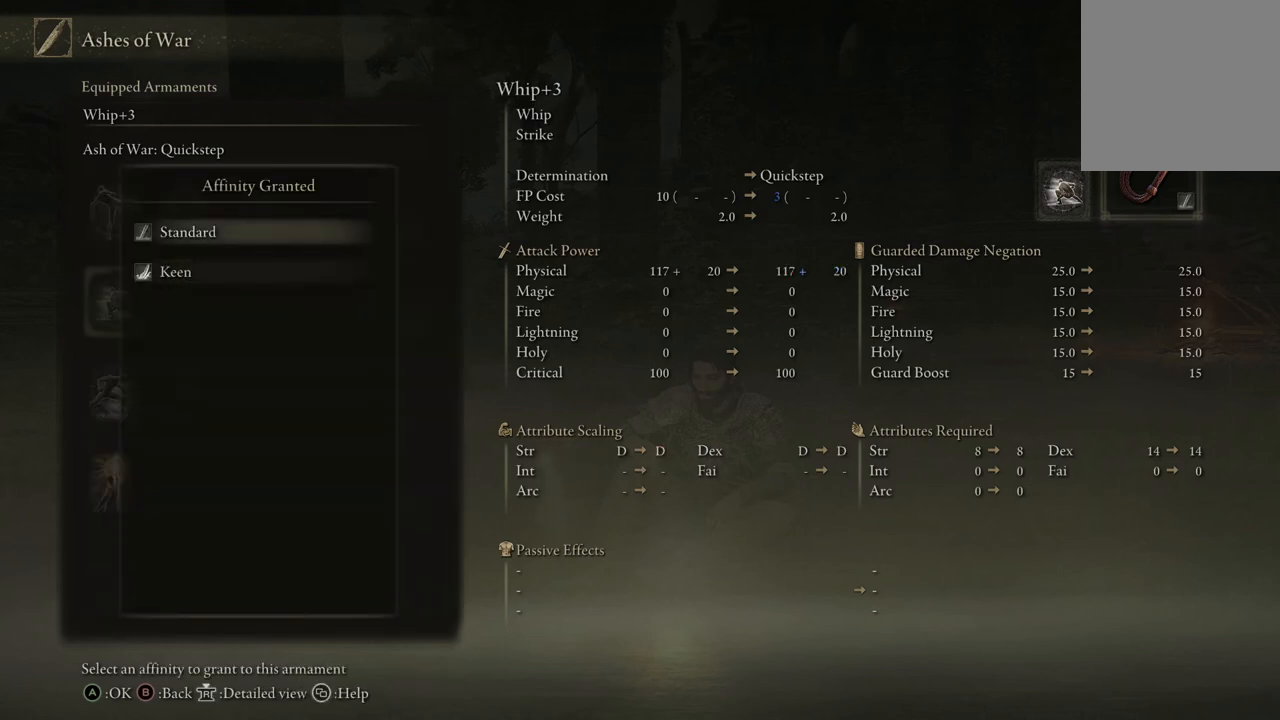
{"buttons": [], "left_stick": "center", "right_stick": "center", "events": [[67, "DPAD_DOWN", "down"], [167, "DPAD_DOWN", "up"]]}
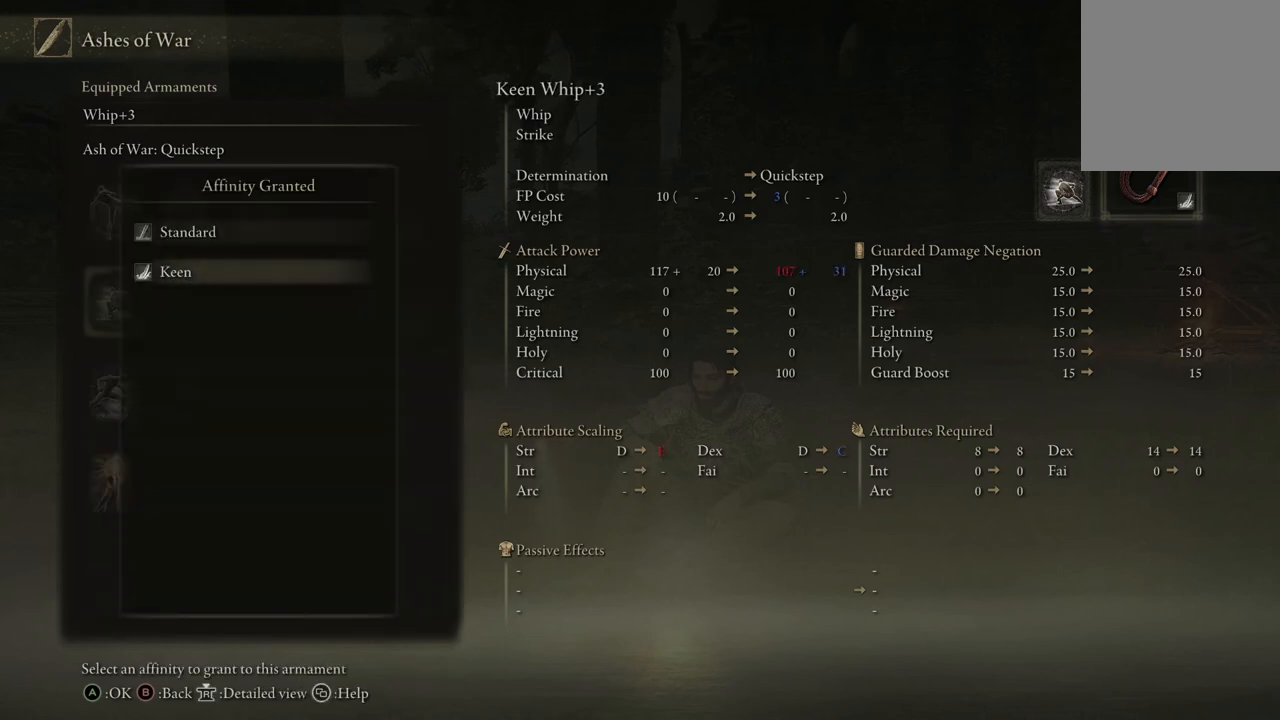
{"buttons": [], "left_stick": "center", "right_stick": "center", "events": []}
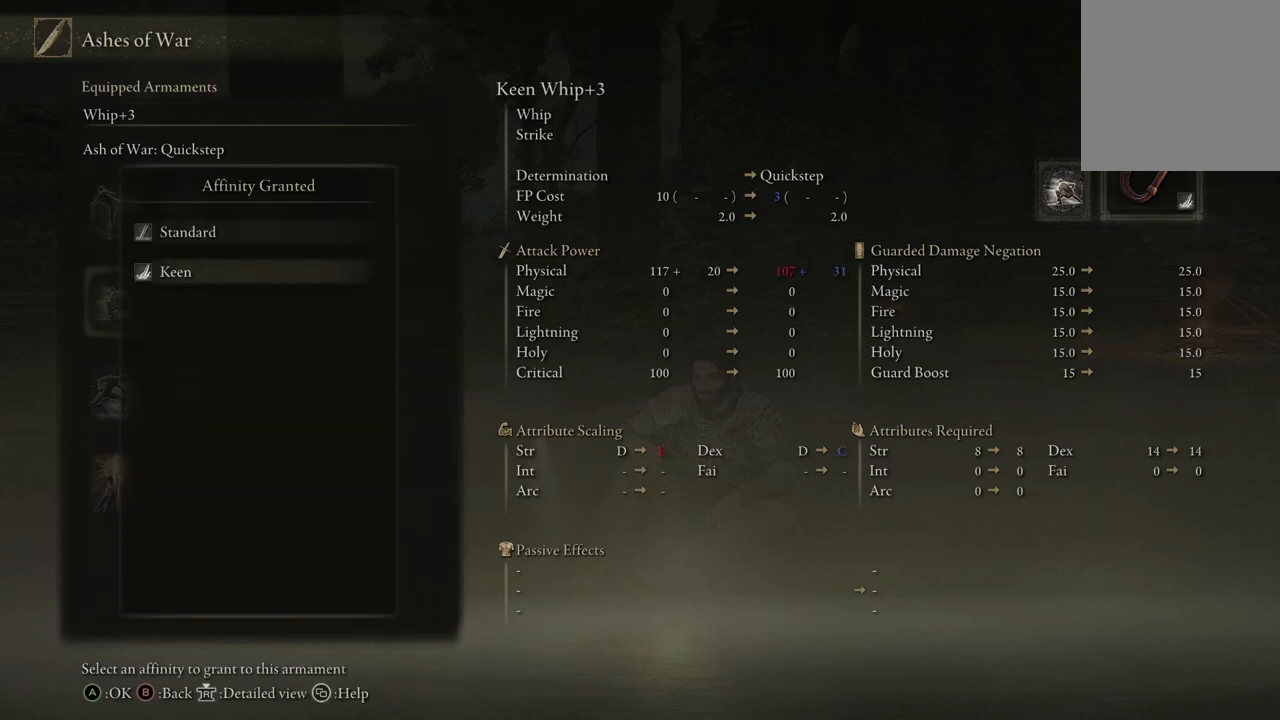
{"buttons": [], "left_stick": "center", "right_stick": "center", "events": [[133, "DPAD_UP", "down"], [233, "DPAD_UP", "up"]]}
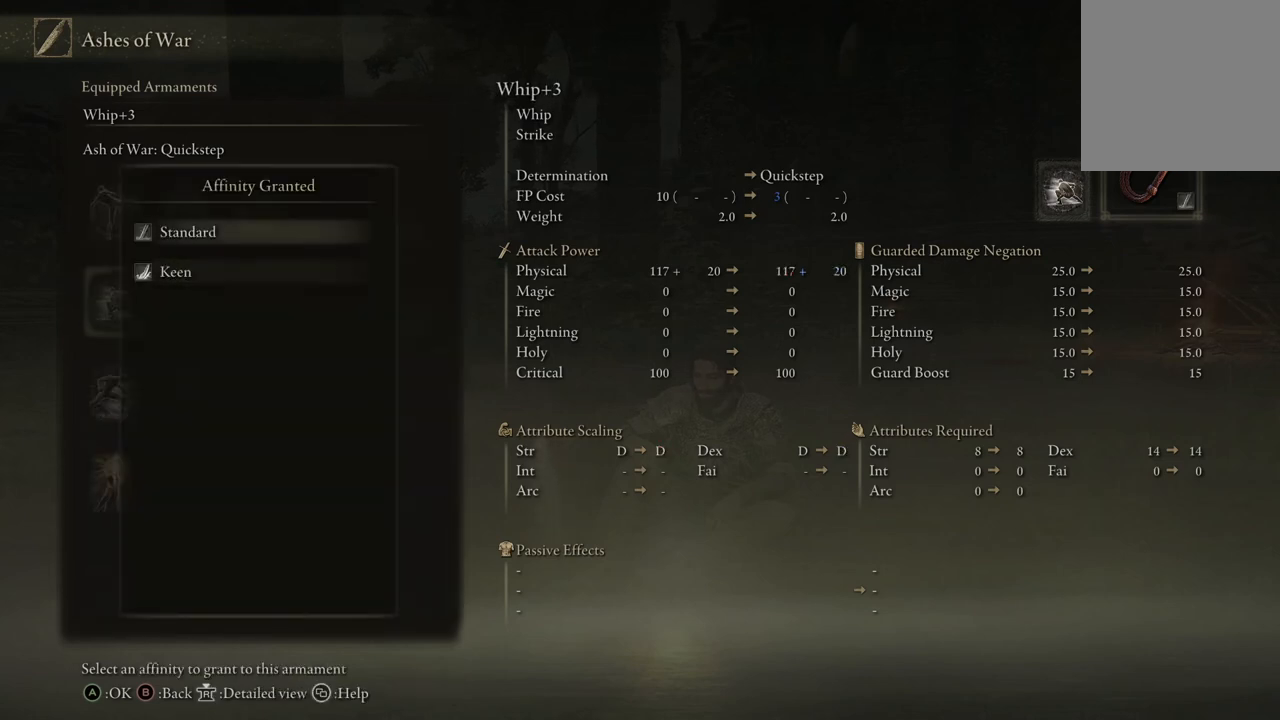
{"buttons": ["DPAD_DOWN"], "left_stick": "center", "right_stick": "center", "events": [[467, "DPAD_DOWN", "down"]]}
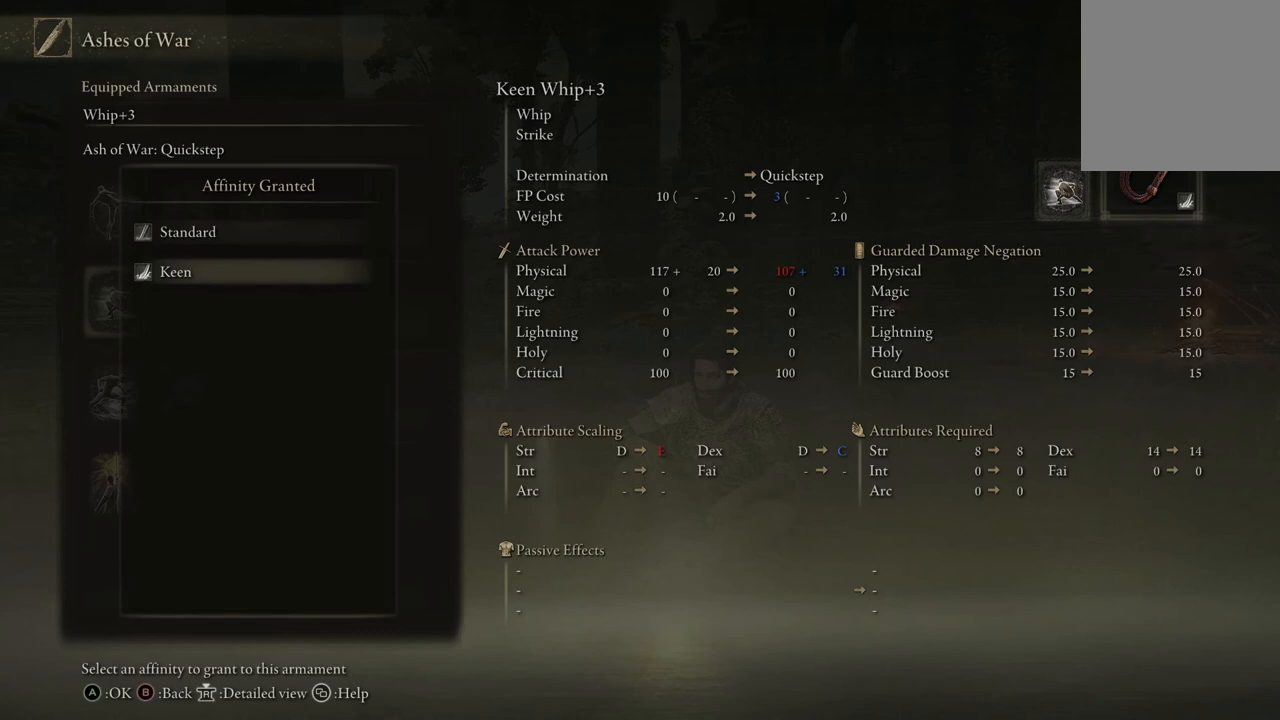
{"buttons": [], "left_stick": "center", "right_stick": "center", "events": [[67, "DPAD_DOWN", "up"]]}
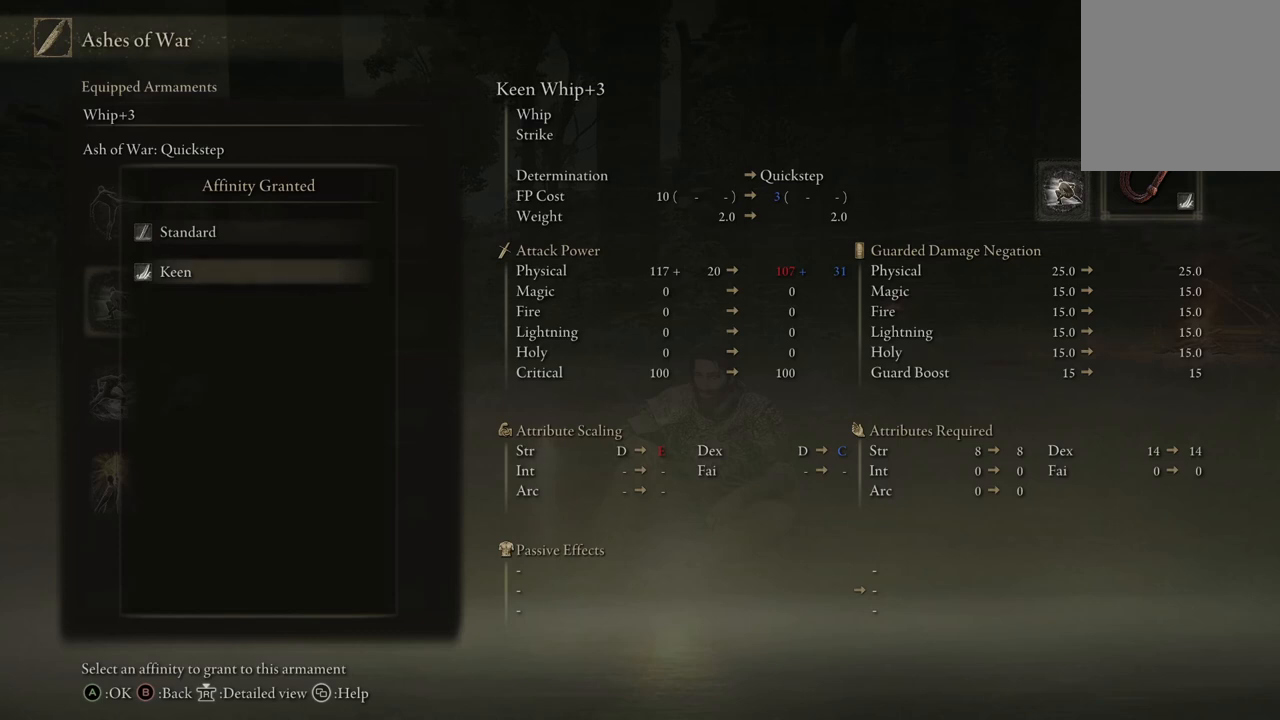
{"buttons": [], "left_stick": "center", "right_stick": "center", "events": [[67, "DPAD_UP", "down"], [167, "DPAD_UP", "up"]]}
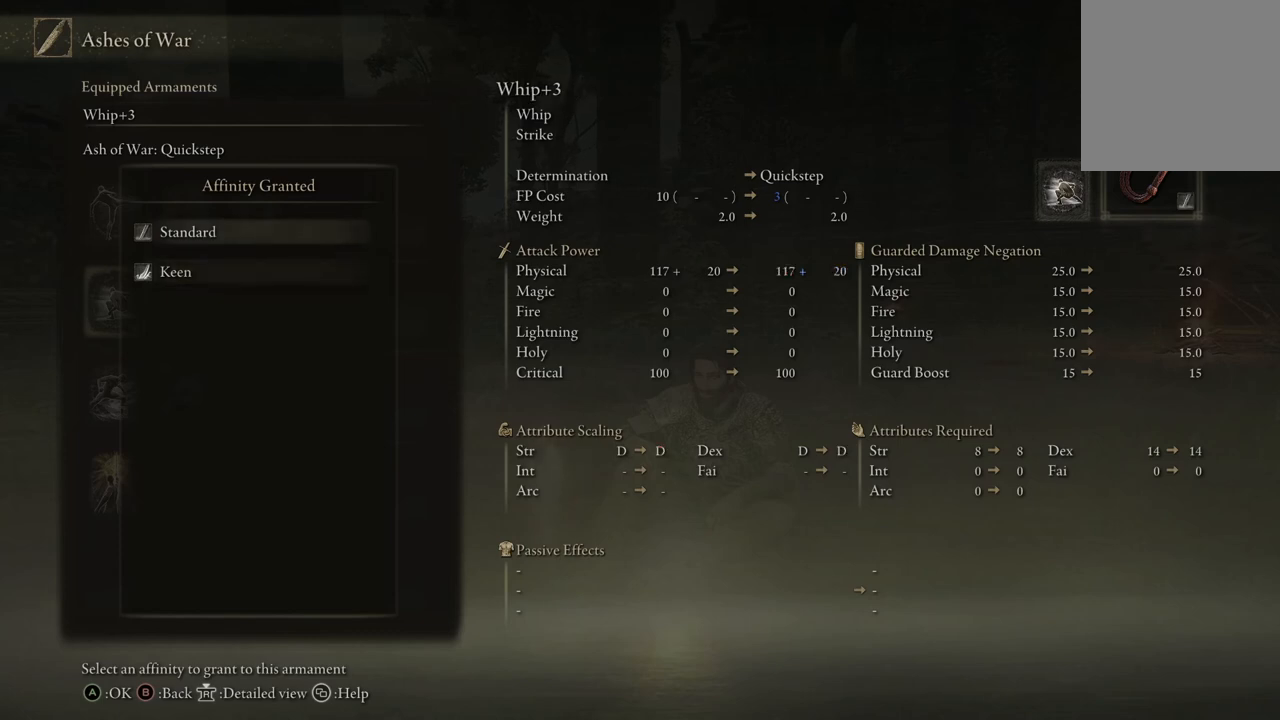
{"buttons": [], "left_stick": "center", "right_stick": "center", "events": []}
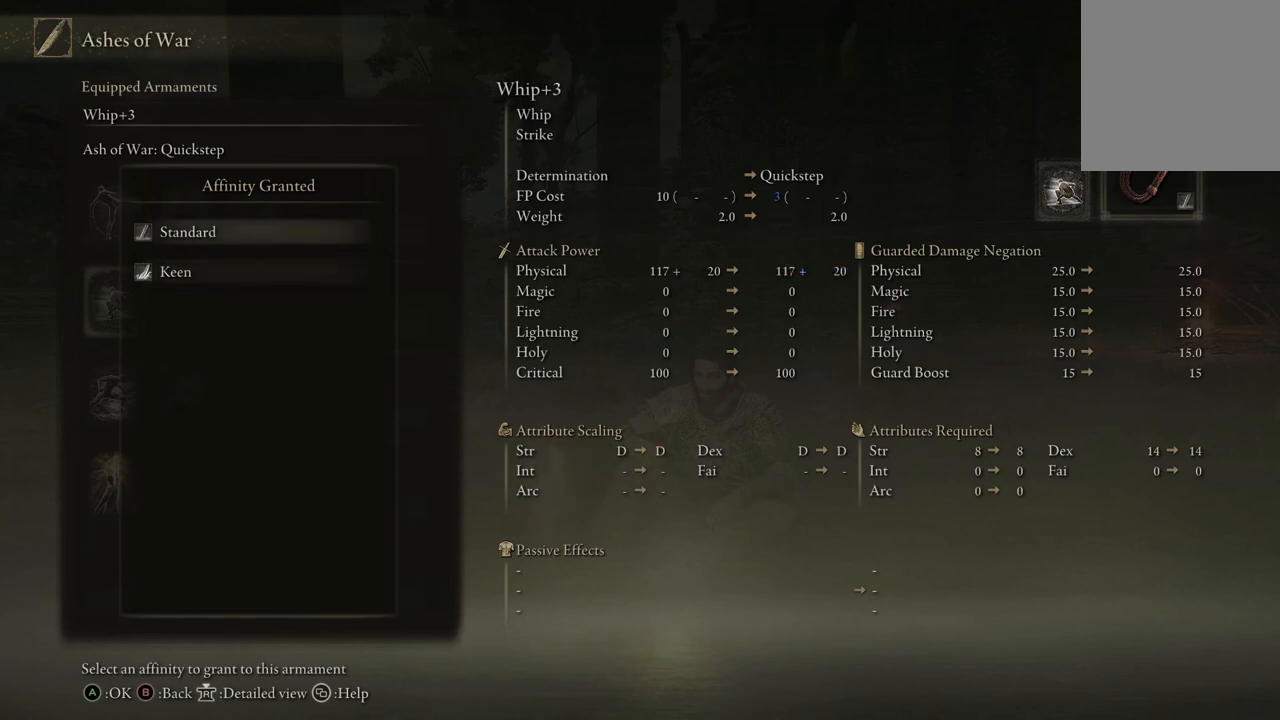
{"buttons": [], "left_stick": "center", "right_stick": "center", "events": [[300, "DPAD_DOWN", "down"], [433, "DPAD_DOWN", "up"]]}
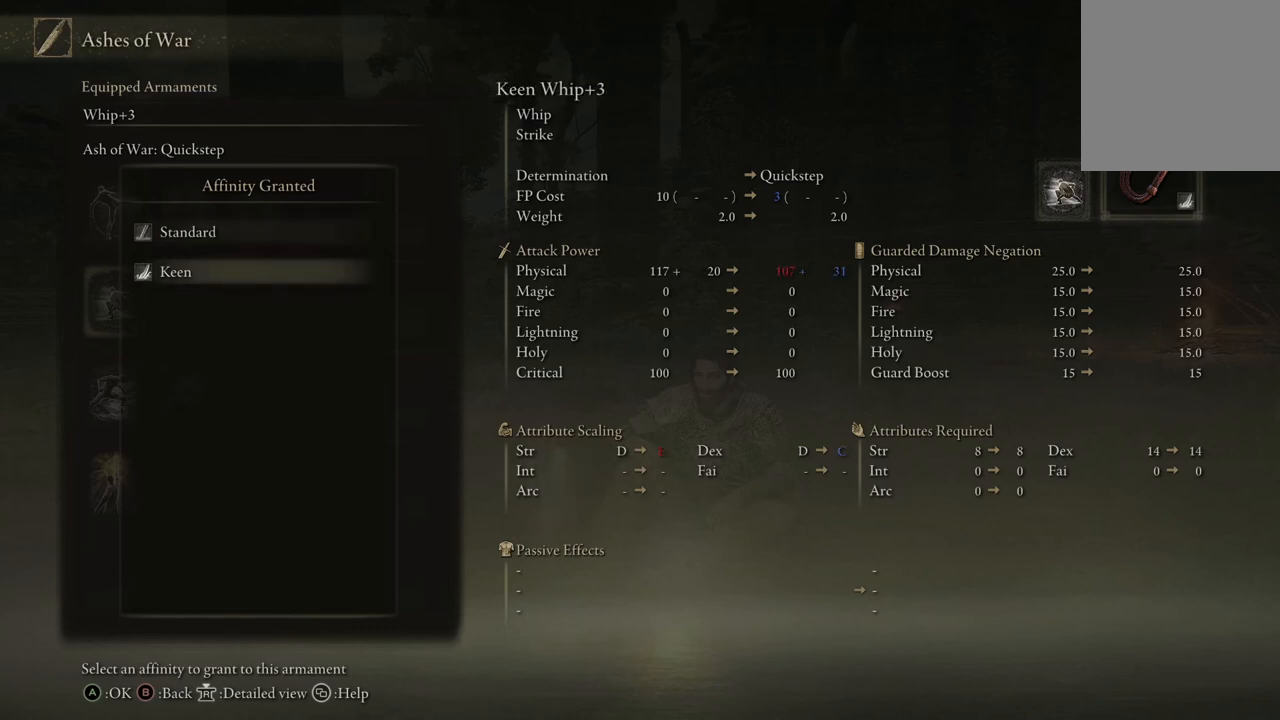
{"buttons": [], "left_stick": "center", "right_stick": "center", "events": []}